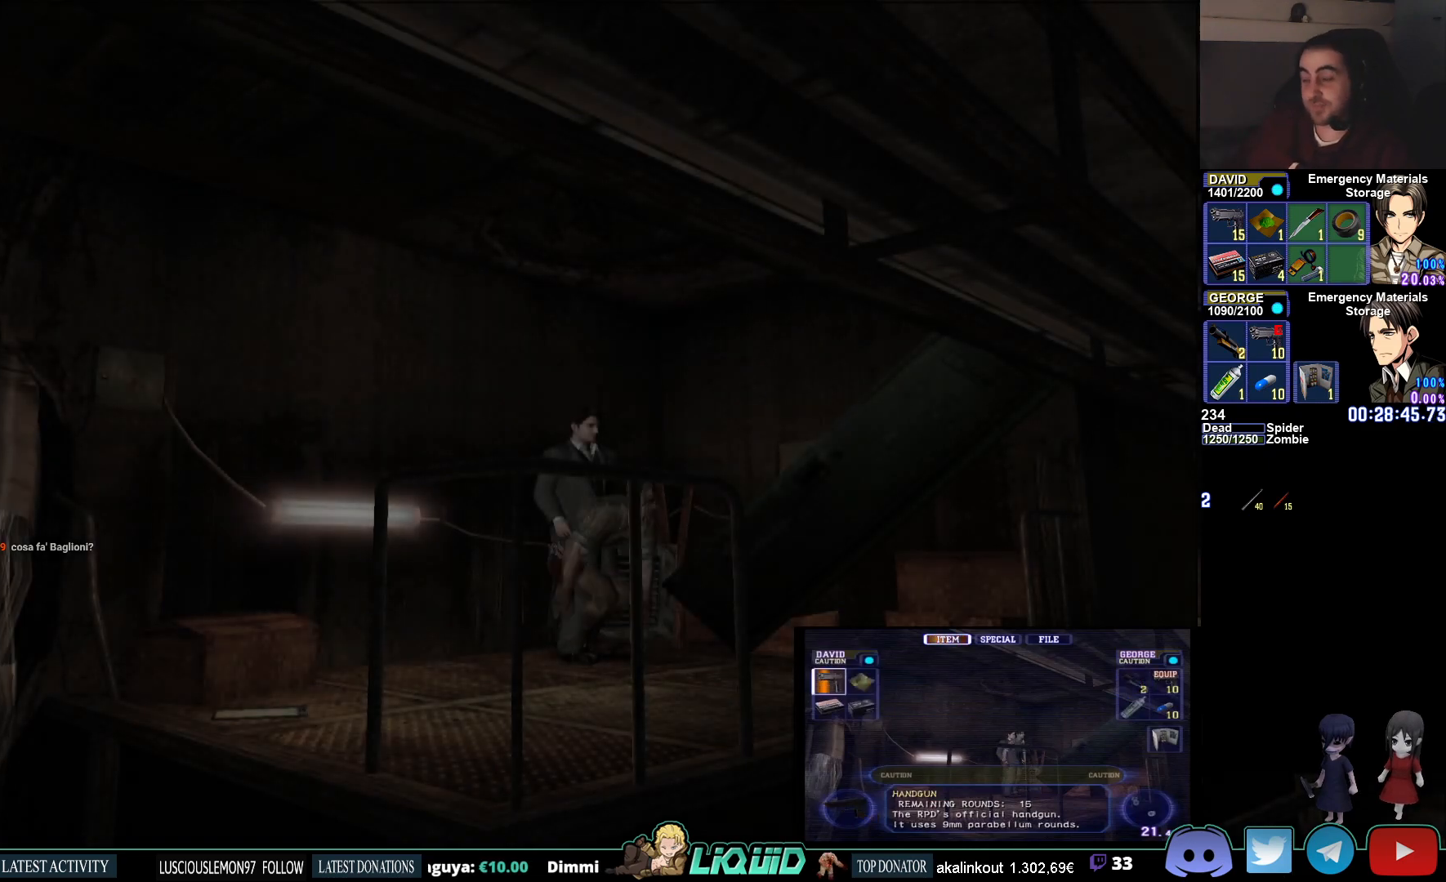
Gameplay with a controller (PlayStation layout); each line is a JSON object with the inputs held at the frame after it. "events" lists button and stick changes between this image and that frame as [ms after this image, input, new state], when the widget could be followed in between.
{"buttons": [], "left_stick": "down", "right_stick": "center", "events": [[33, "SQUARE", "down"], [167, "SQUARE", "up"], [350, "left_stick", "down"]]}
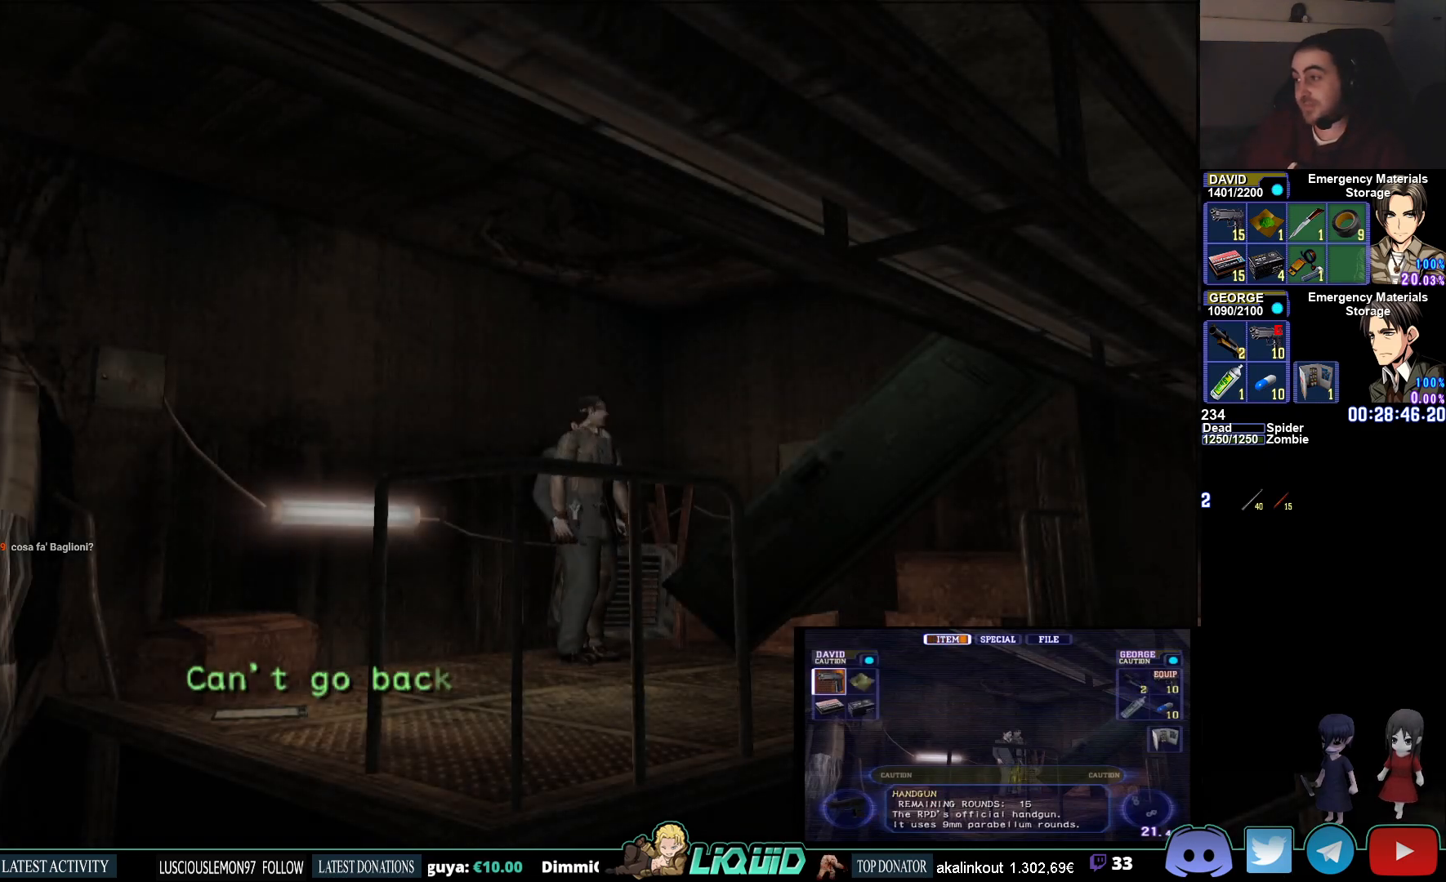
{"buttons": ["CIRCLE"], "left_stick": "down", "right_stick": "center", "events": [[117, "CIRCLE", "down"]]}
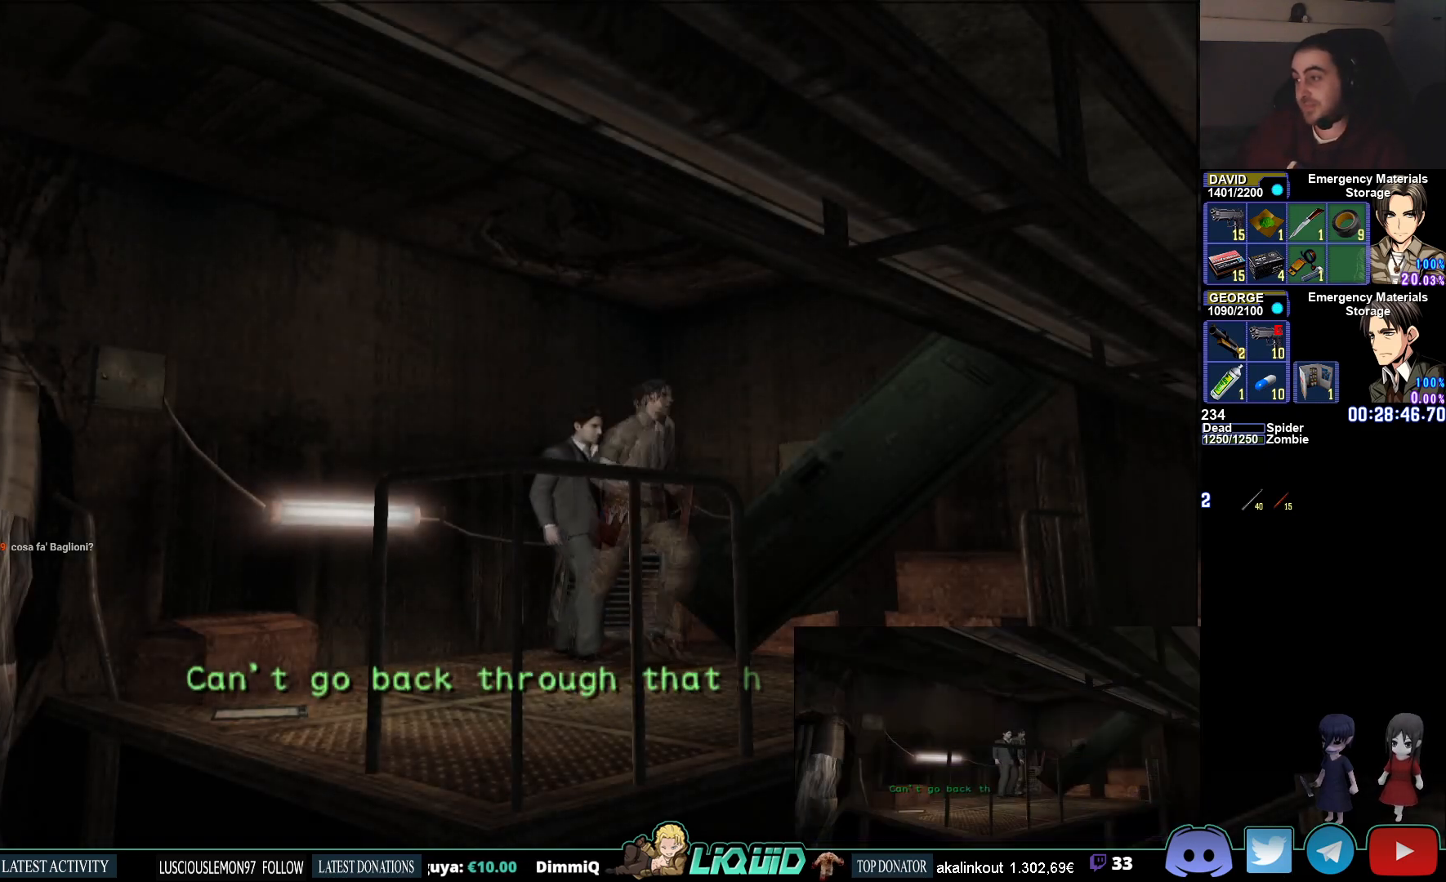
{"buttons": ["CROSS", "CIRCLE"], "left_stick": "down", "right_stick": "center", "events": [[283, "CROSS", "down"], [383, "CROSS", "up"], [467, "CROSS", "down"]]}
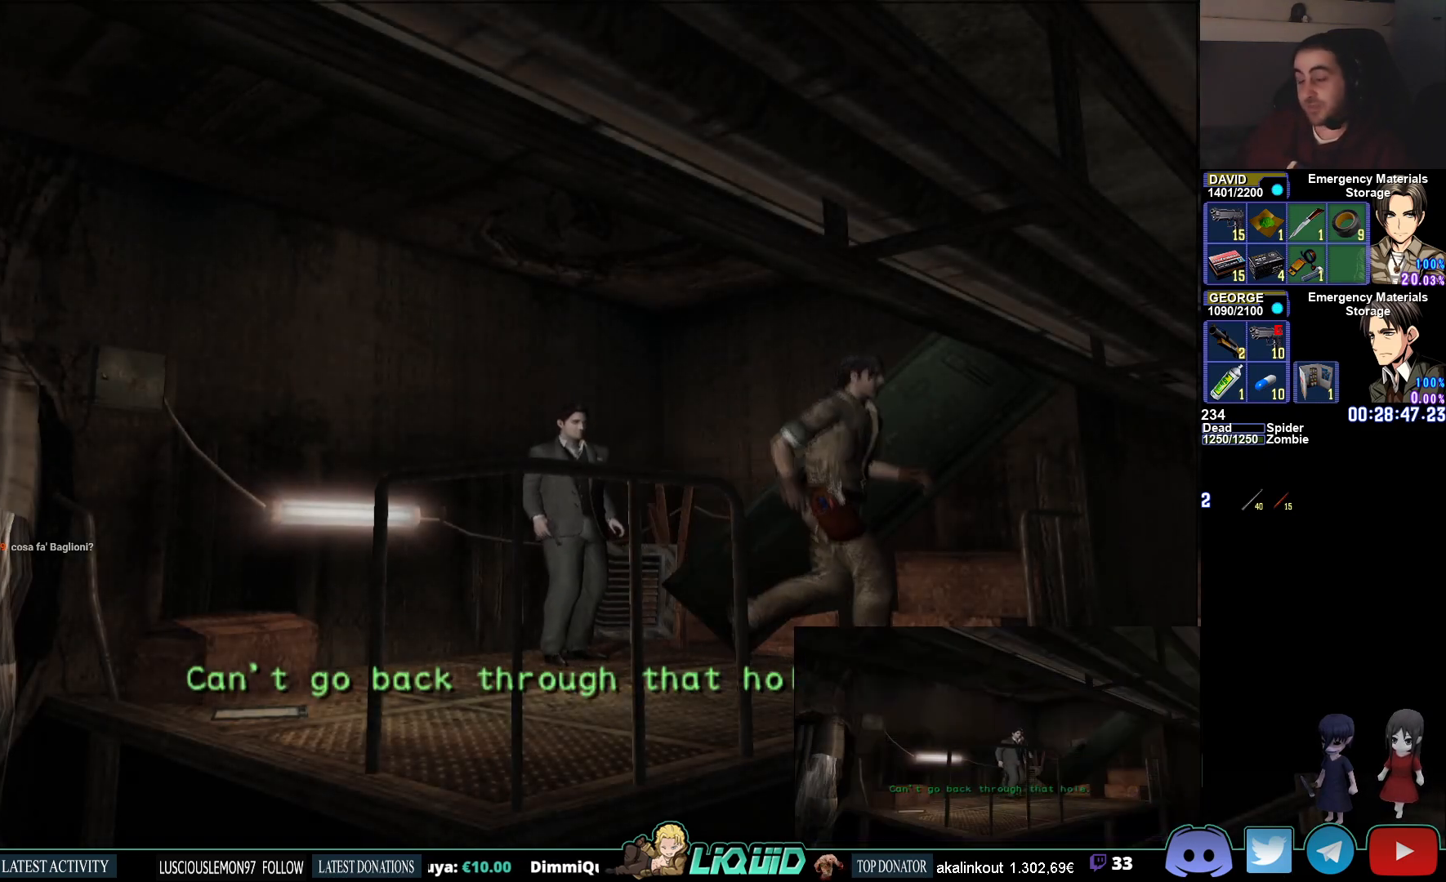
{"buttons": ["CIRCLE"], "left_stick": "down", "right_stick": "center", "events": [[83, "CROSS", "up"], [167, "CROSS", "down"], [250, "CROSS", "up"], [333, "CROSS", "down"], [450, "CROSS", "up"]]}
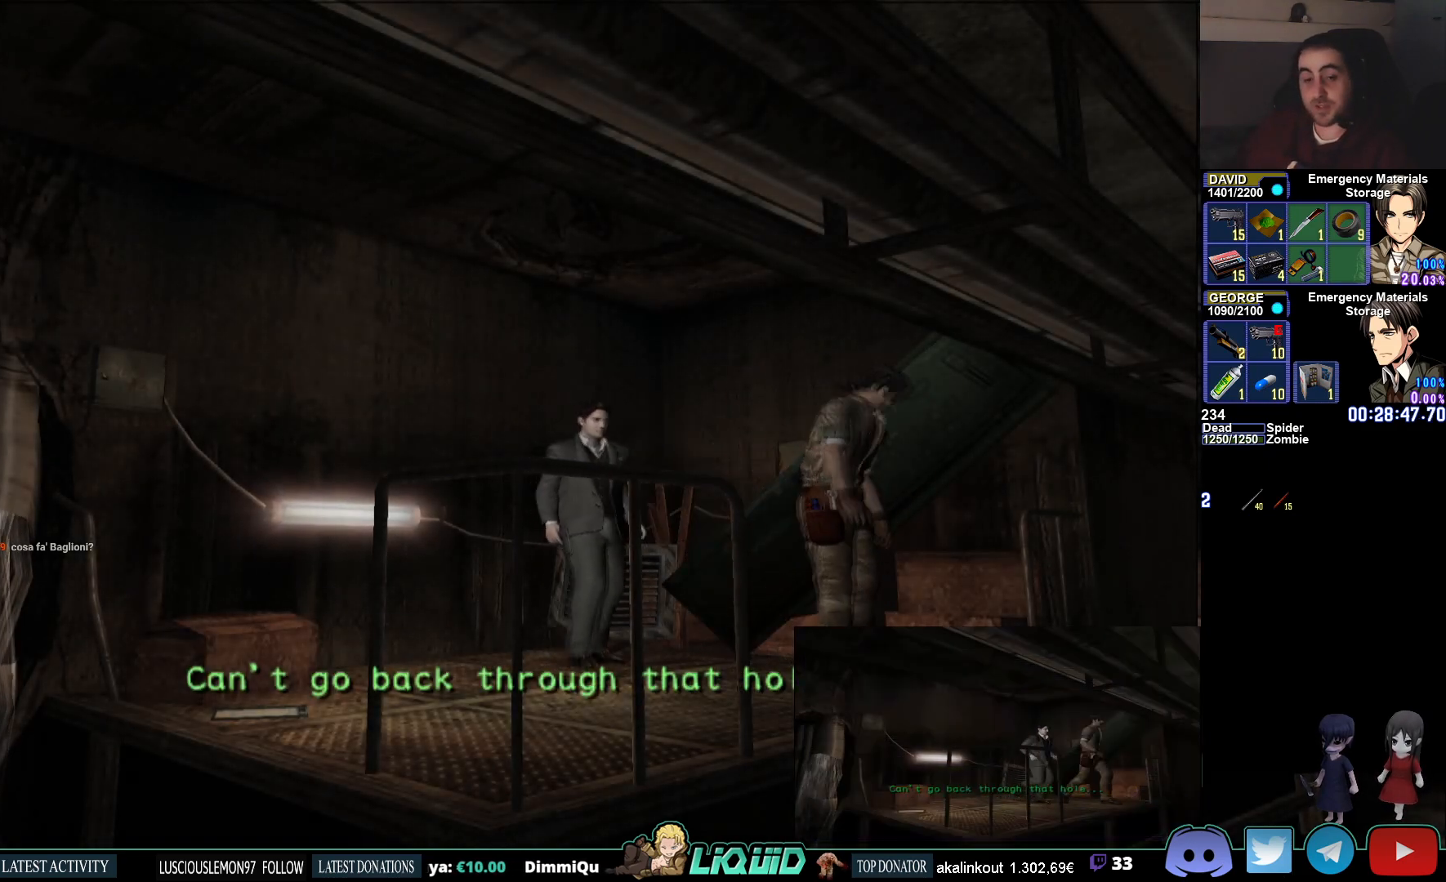
{"buttons": [], "left_stick": "down-right", "right_stick": "center", "events": [[17, "CROSS", "down"], [83, "left_stick", "down-right"], [133, "CIRCLE", "up"], [150, "CROSS", "up"]]}
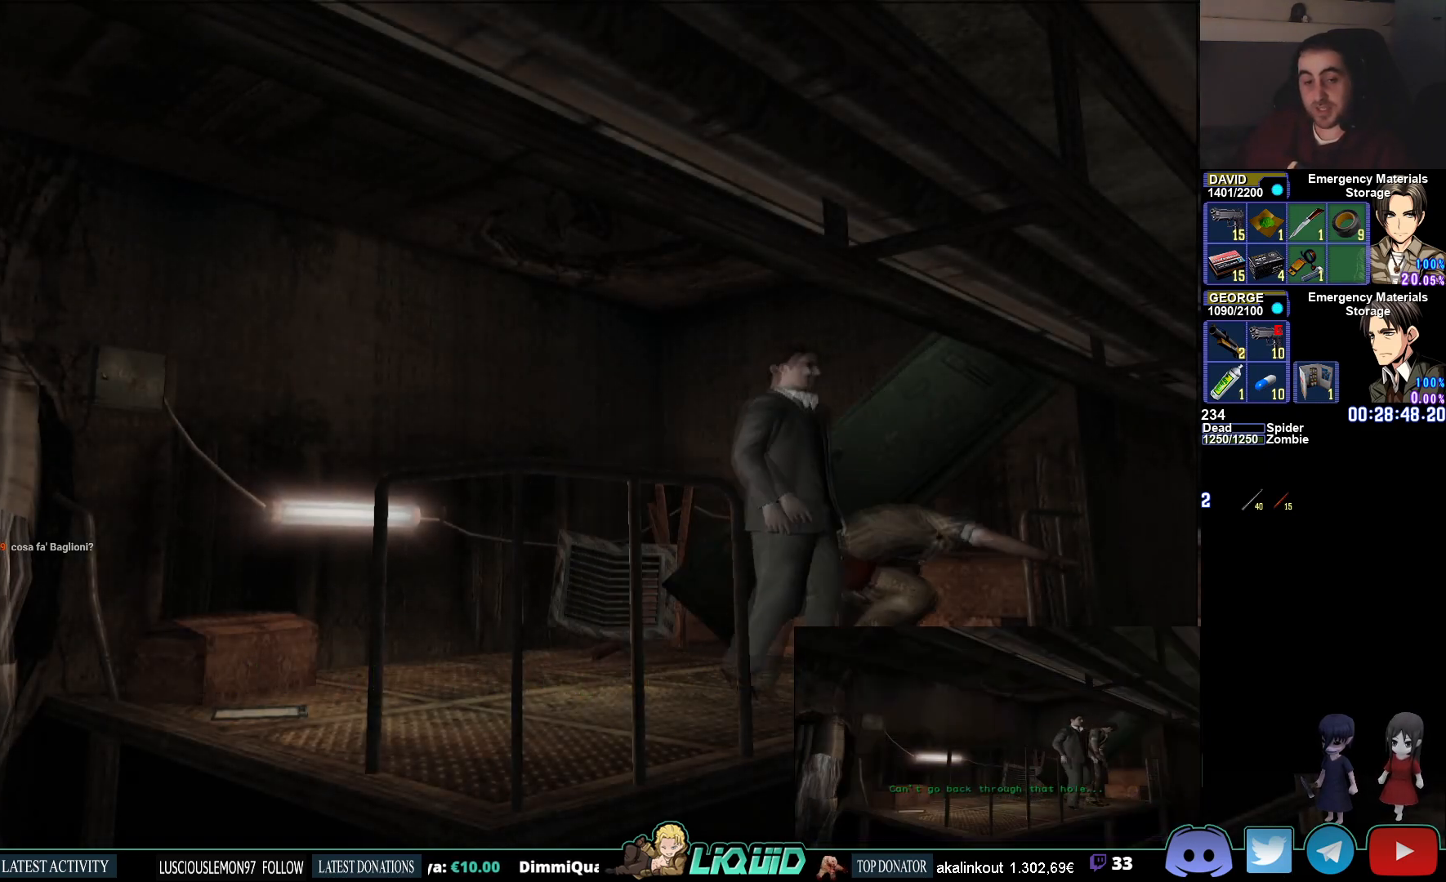
{"buttons": [], "left_stick": "down-right", "right_stick": "center", "events": []}
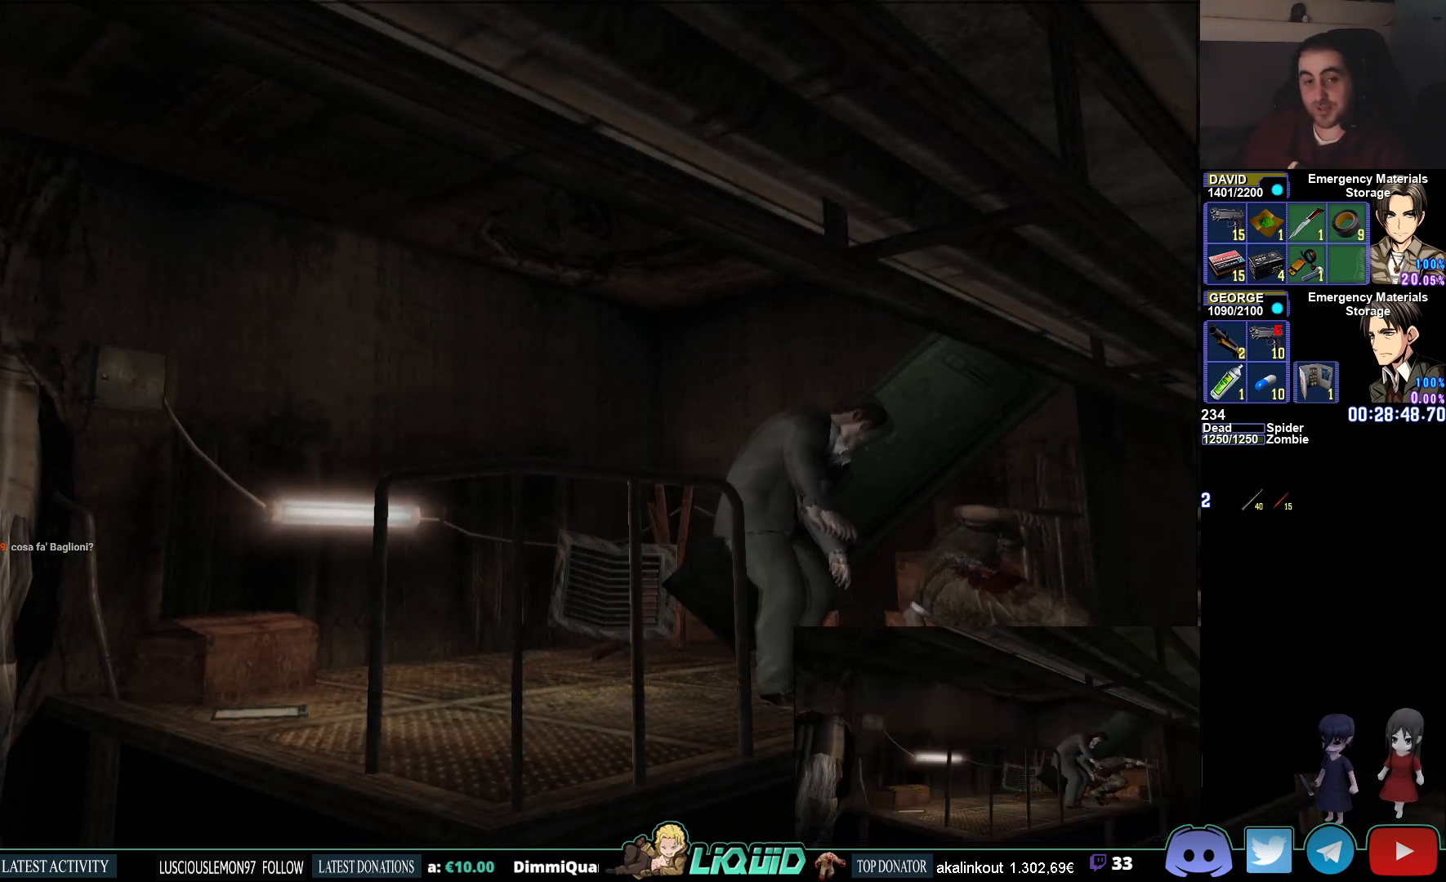
{"buttons": [], "left_stick": "down-right", "right_stick": "center", "events": []}
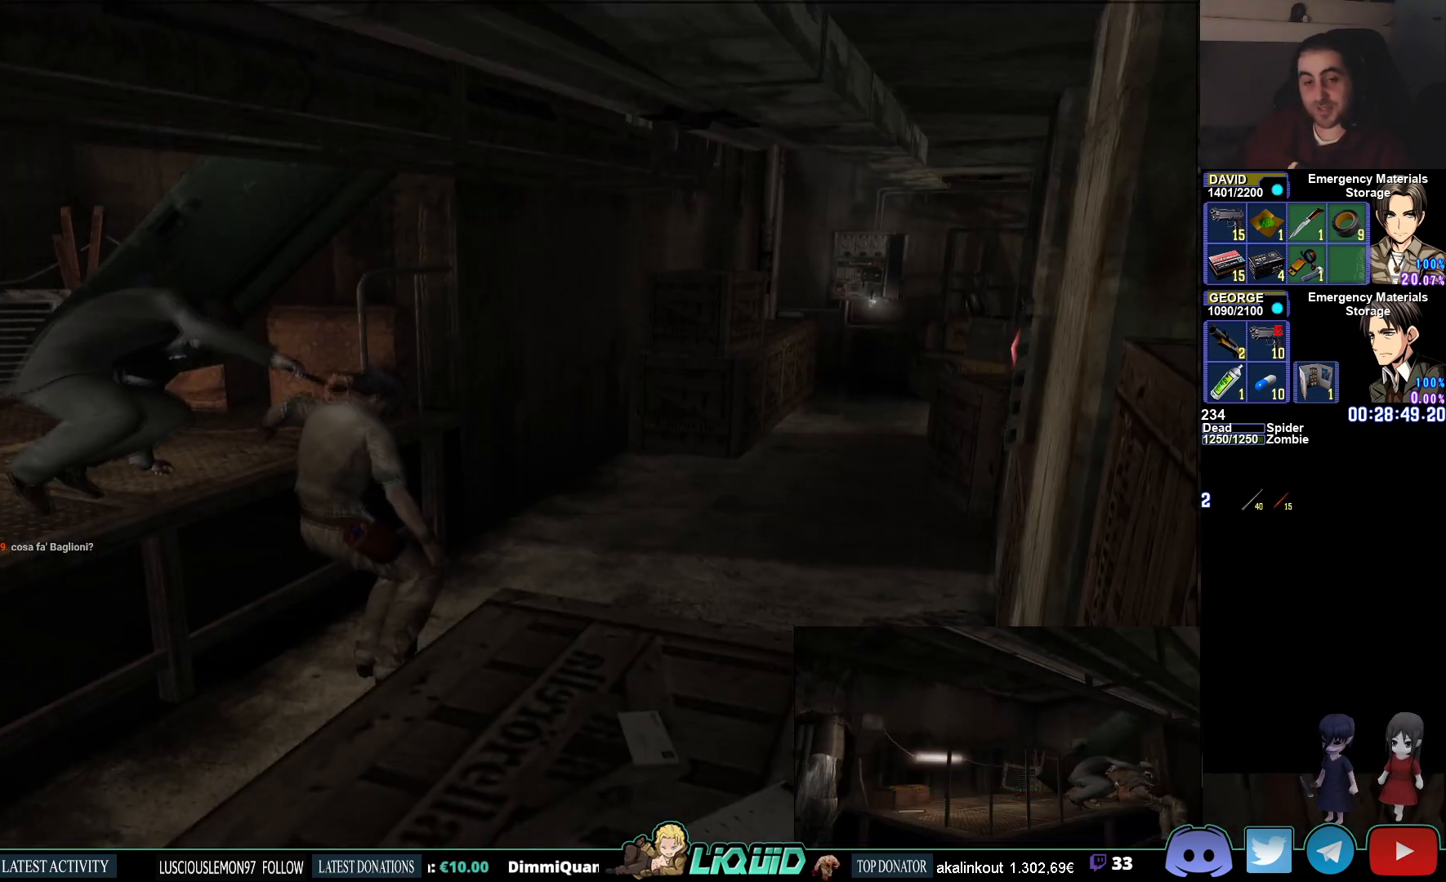
{"buttons": ["CIRCLE", "SQUARE"], "left_stick": "up-right", "right_stick": "center", "events": [[83, "left_stick", "up-right"], [217, "CIRCLE", "down"], [367, "SQUARE", "down"]]}
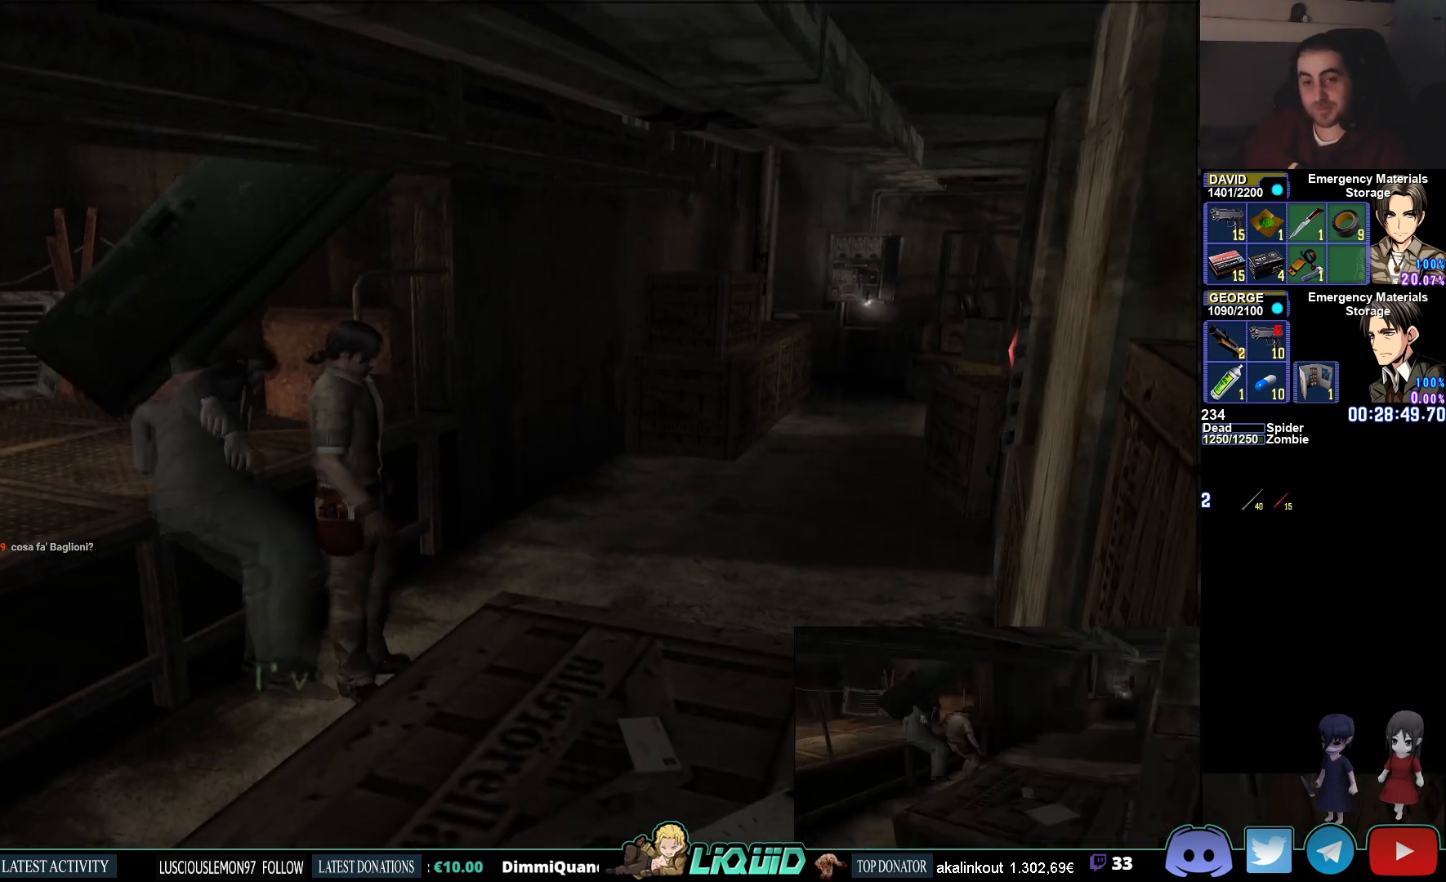
{"buttons": ["CIRCLE"], "left_stick": "up-right", "right_stick": "center", "events": [[17, "SQUARE", "up"]]}
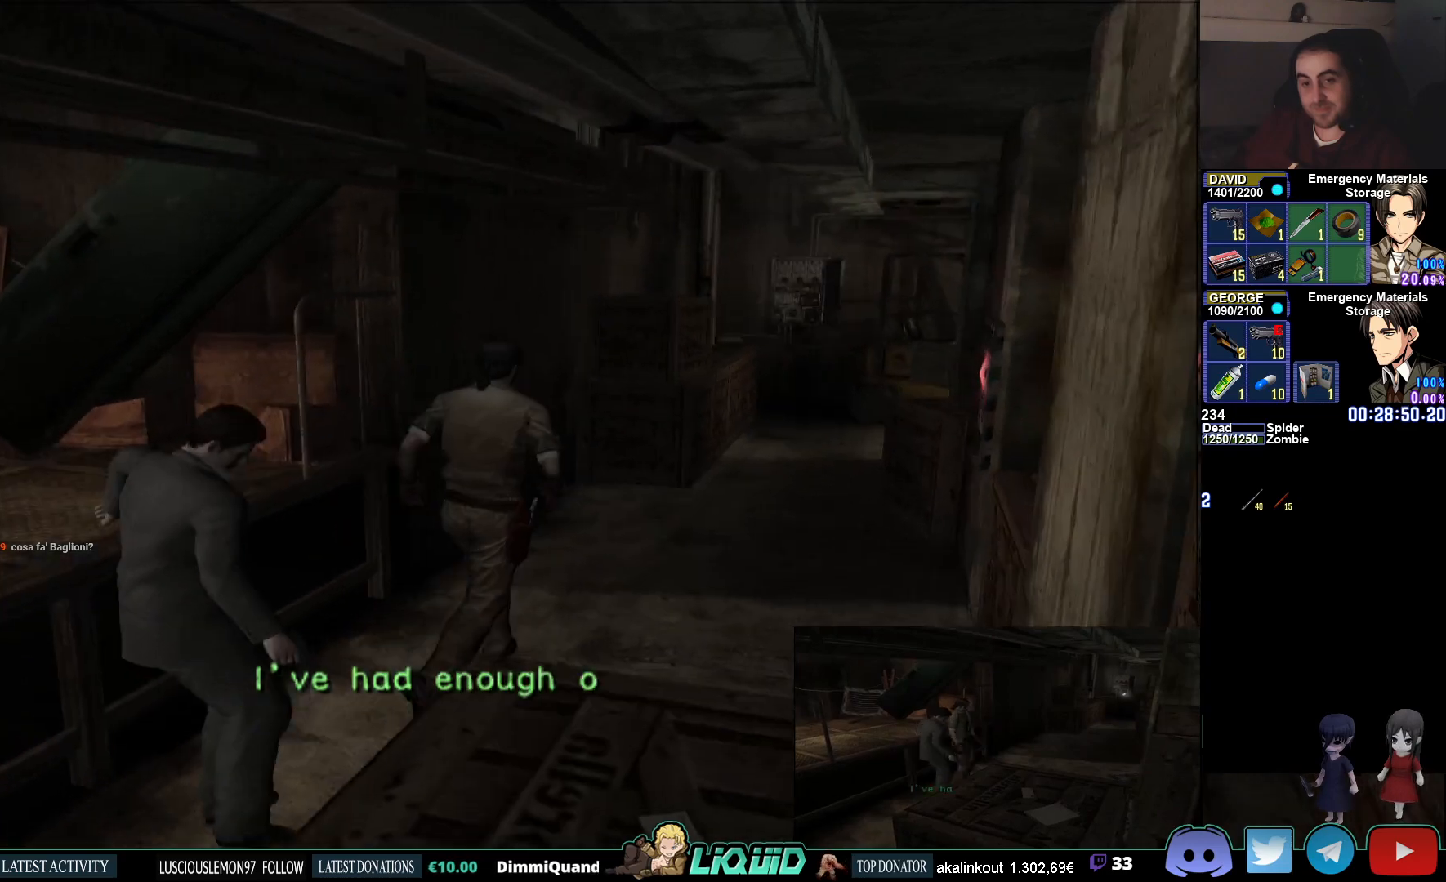
{"buttons": ["CIRCLE"], "left_stick": "up-right", "right_stick": "center", "events": []}
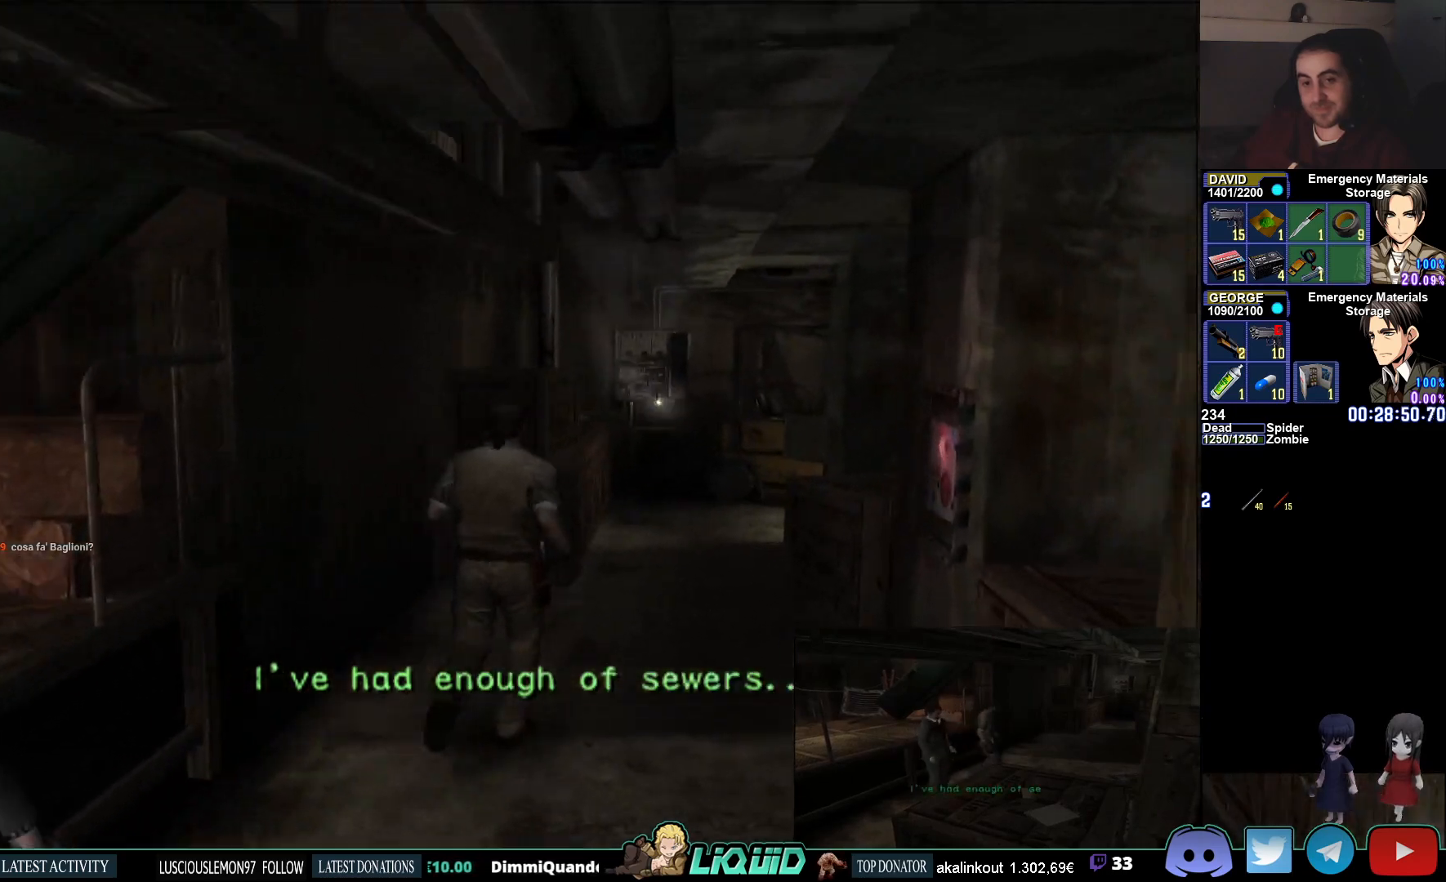
{"buttons": ["CIRCLE"], "left_stick": "down", "right_stick": "center", "events": [[350, "CIRCLE", "up"], [400, "left_stick", "down"], [500, "CIRCLE", "down"]]}
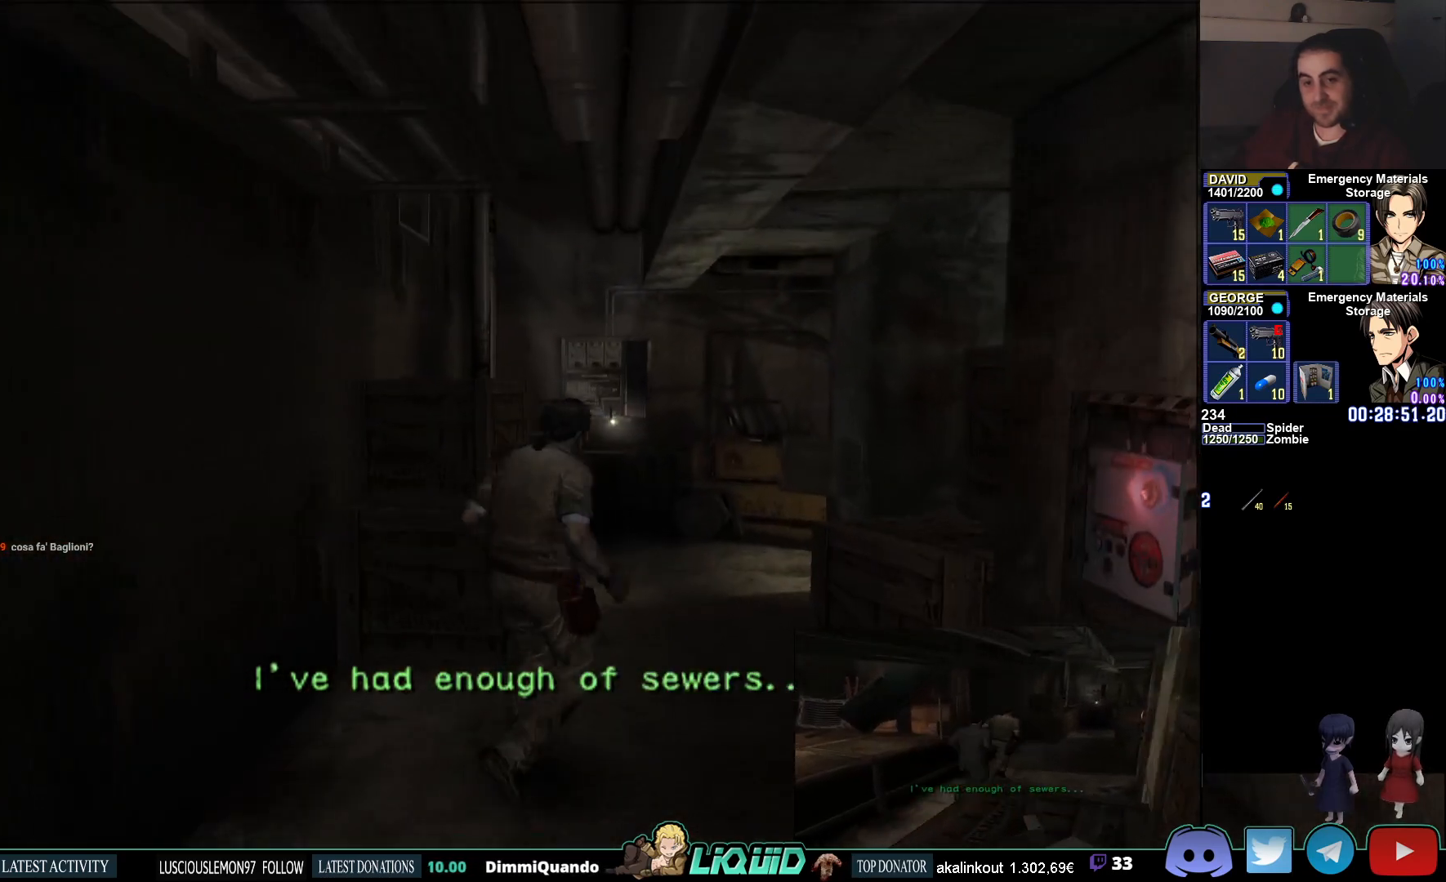
{"buttons": ["CIRCLE"], "left_stick": "down", "right_stick": "center", "events": []}
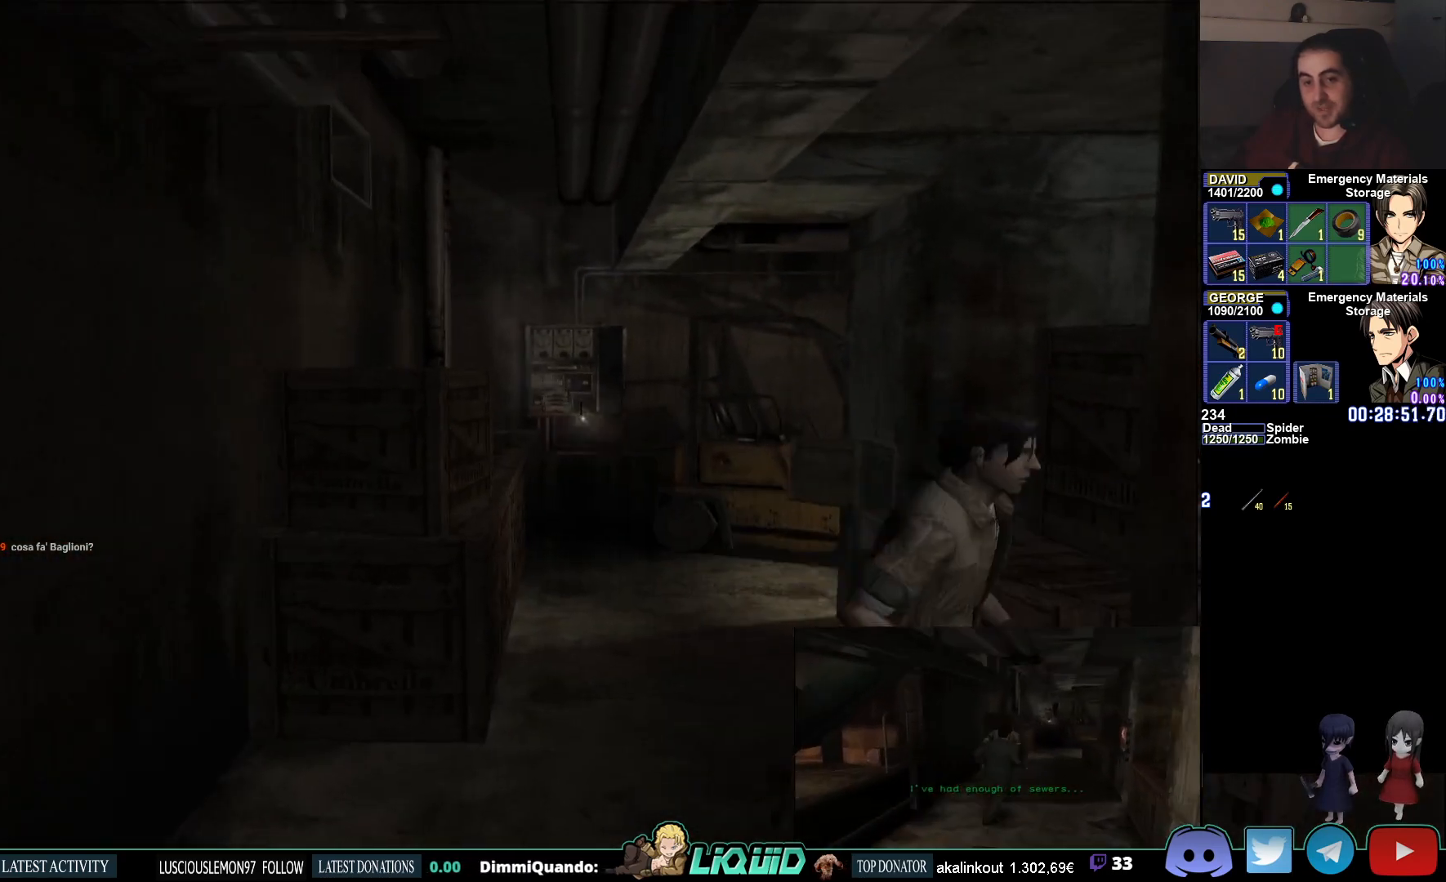
{"buttons": ["CIRCLE"], "left_stick": "down", "right_stick": "center", "events": []}
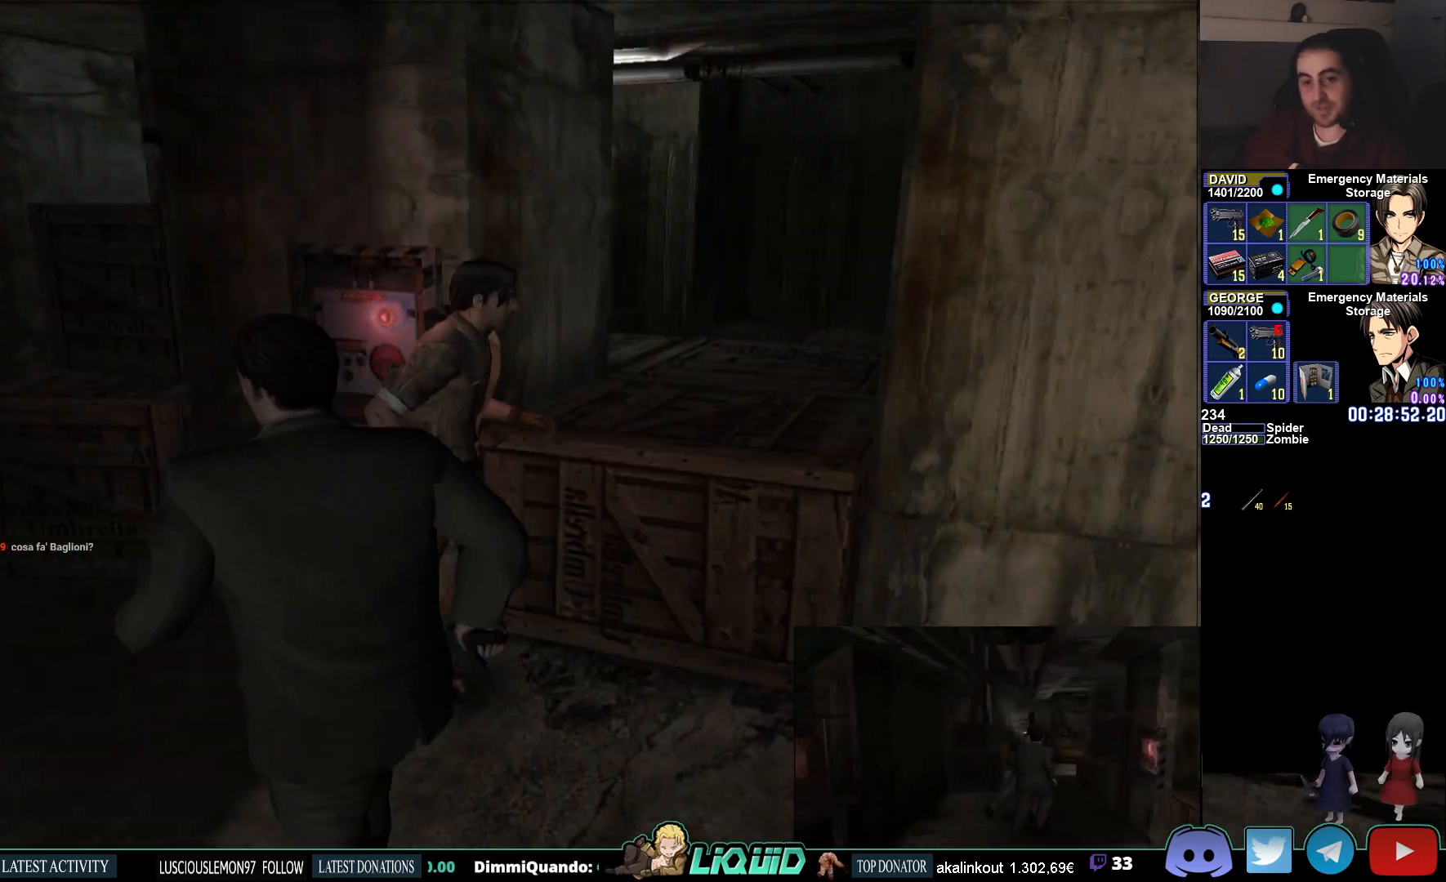
{"buttons": [], "left_stick": "up-left", "right_stick": "center", "events": [[117, "CROSS", "down"], [133, "left_stick", "right"], [217, "CIRCLE", "up"], [217, "CROSS", "up"], [267, "left_stick", "up"], [367, "left_stick", "left"], [400, "CROSS", "down"], [450, "left_stick", "up-left"], [500, "CROSS", "up"]]}
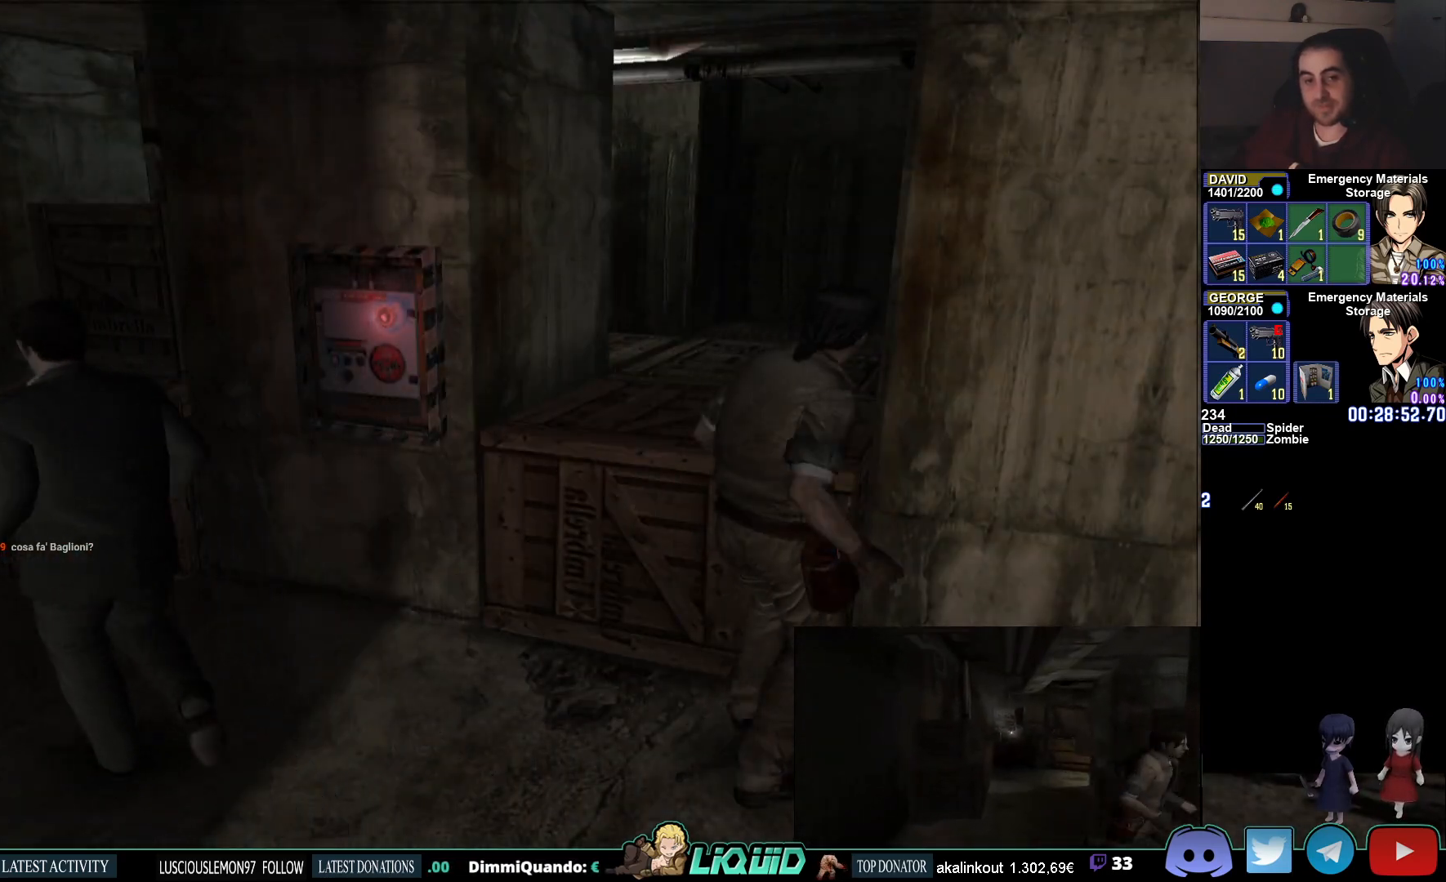
{"buttons": ["CROSS", "CIRCLE"], "left_stick": "up", "right_stick": "center", "events": [[83, "CROSS", "down"], [167, "left_stick", "left"], [200, "CROSS", "up"], [267, "CROSS", "down"], [317, "left_stick", "up-left"], [350, "CIRCLE", "down"], [350, "CROSS", "up"], [417, "left_stick", "up"], [450, "CROSS", "down"]]}
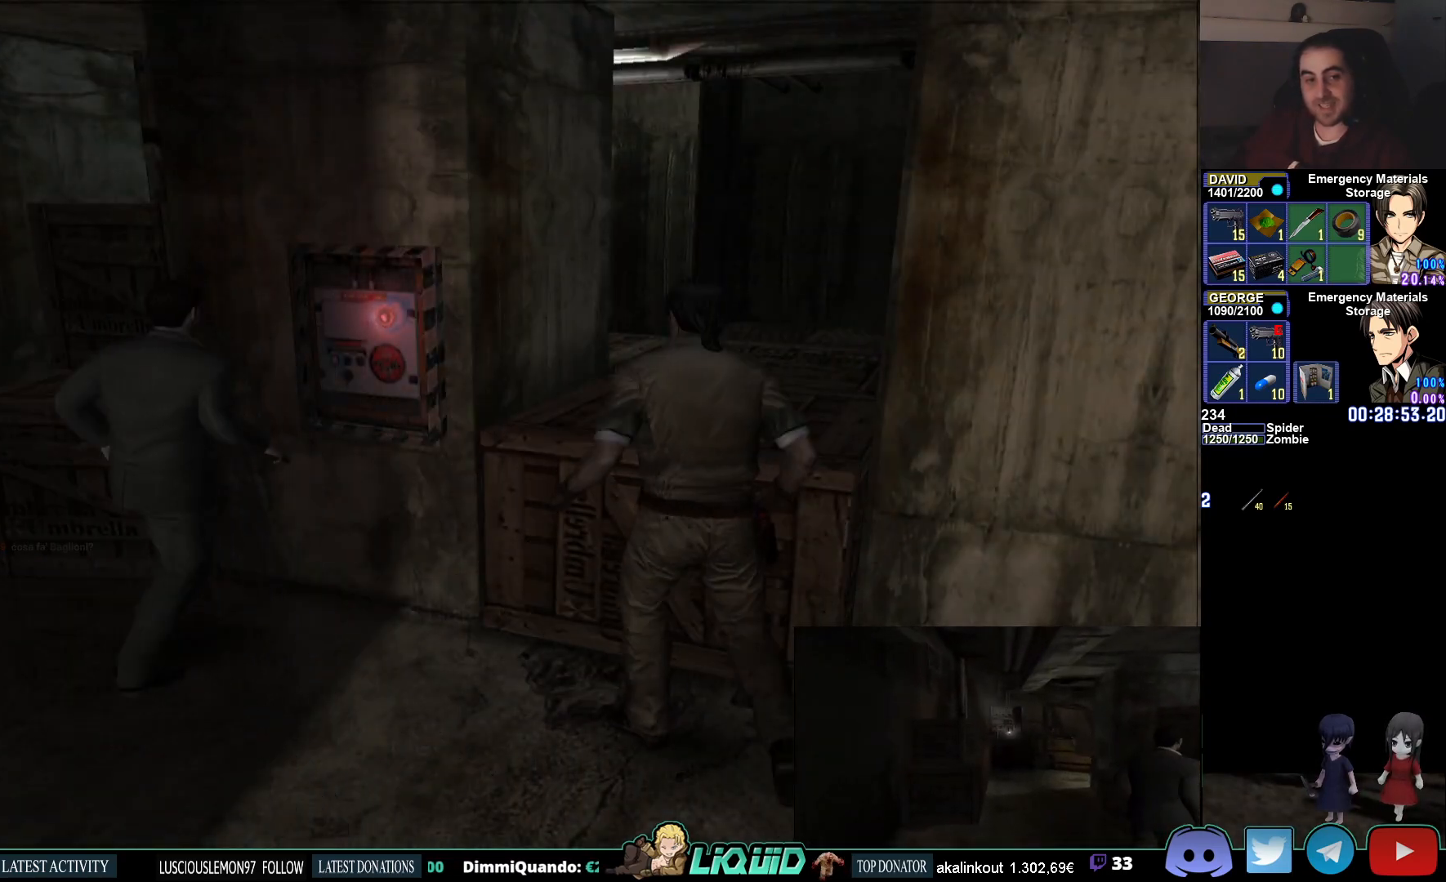
{"buttons": ["CROSS"], "left_stick": "up-right", "right_stick": "center", "events": [[17, "CIRCLE", "up"], [50, "CROSS", "up"], [83, "left_stick", "up-right"], [133, "CROSS", "down"], [200, "CROSS", "up"], [283, "CROSS", "down"], [383, "CROSS", "up"], [450, "CROSS", "down"]]}
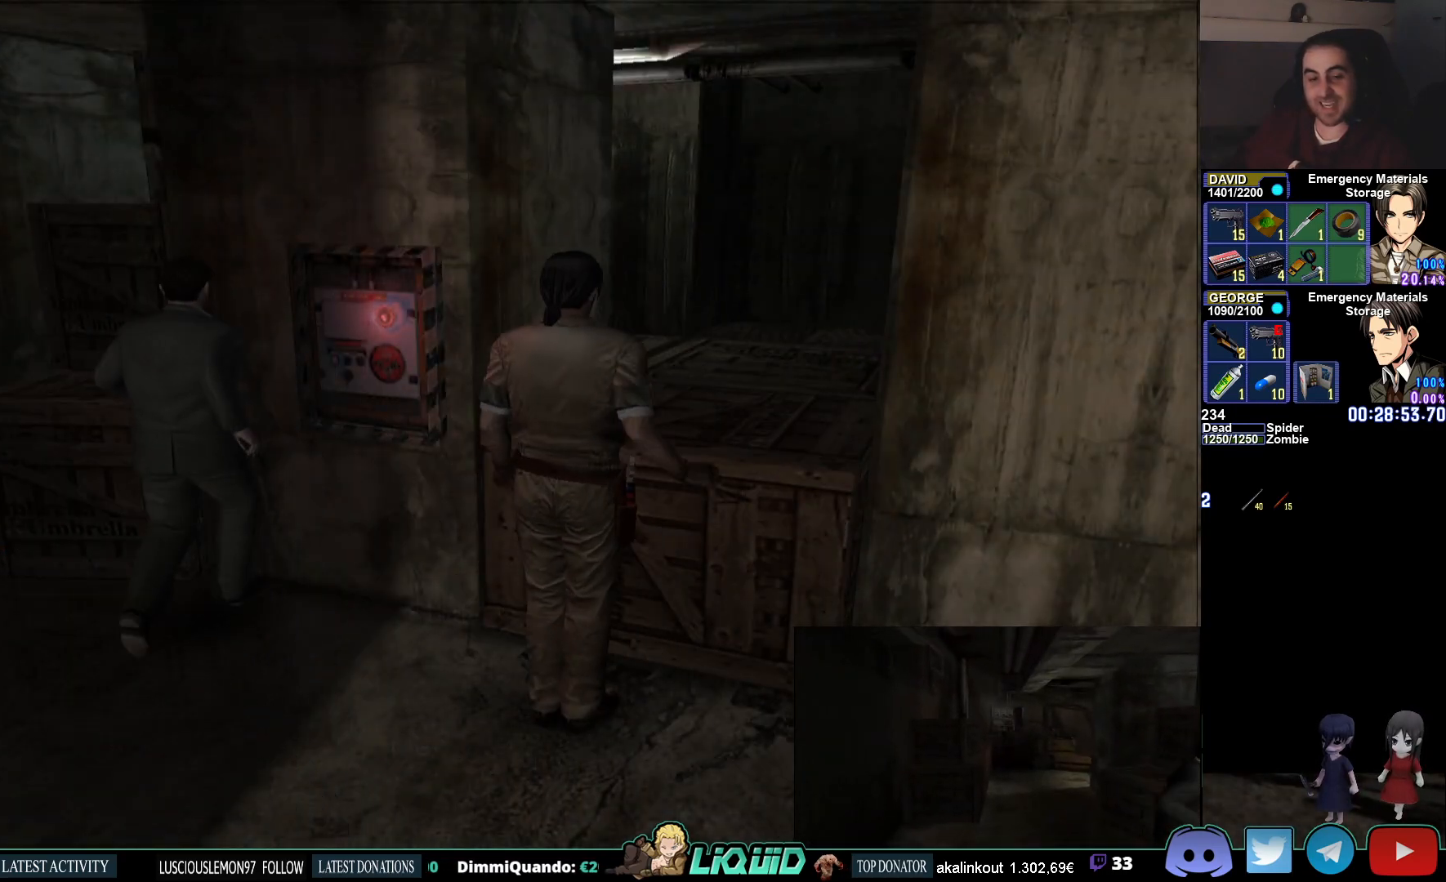
{"buttons": ["CROSS"], "left_stick": "right", "right_stick": "center", "events": [[50, "CROSS", "up"], [117, "CROSS", "down"], [217, "CROSS", "up"], [267, "CROSS", "down"], [383, "left_stick", "right"], [400, "CROSS", "up"], [500, "CROSS", "down"]]}
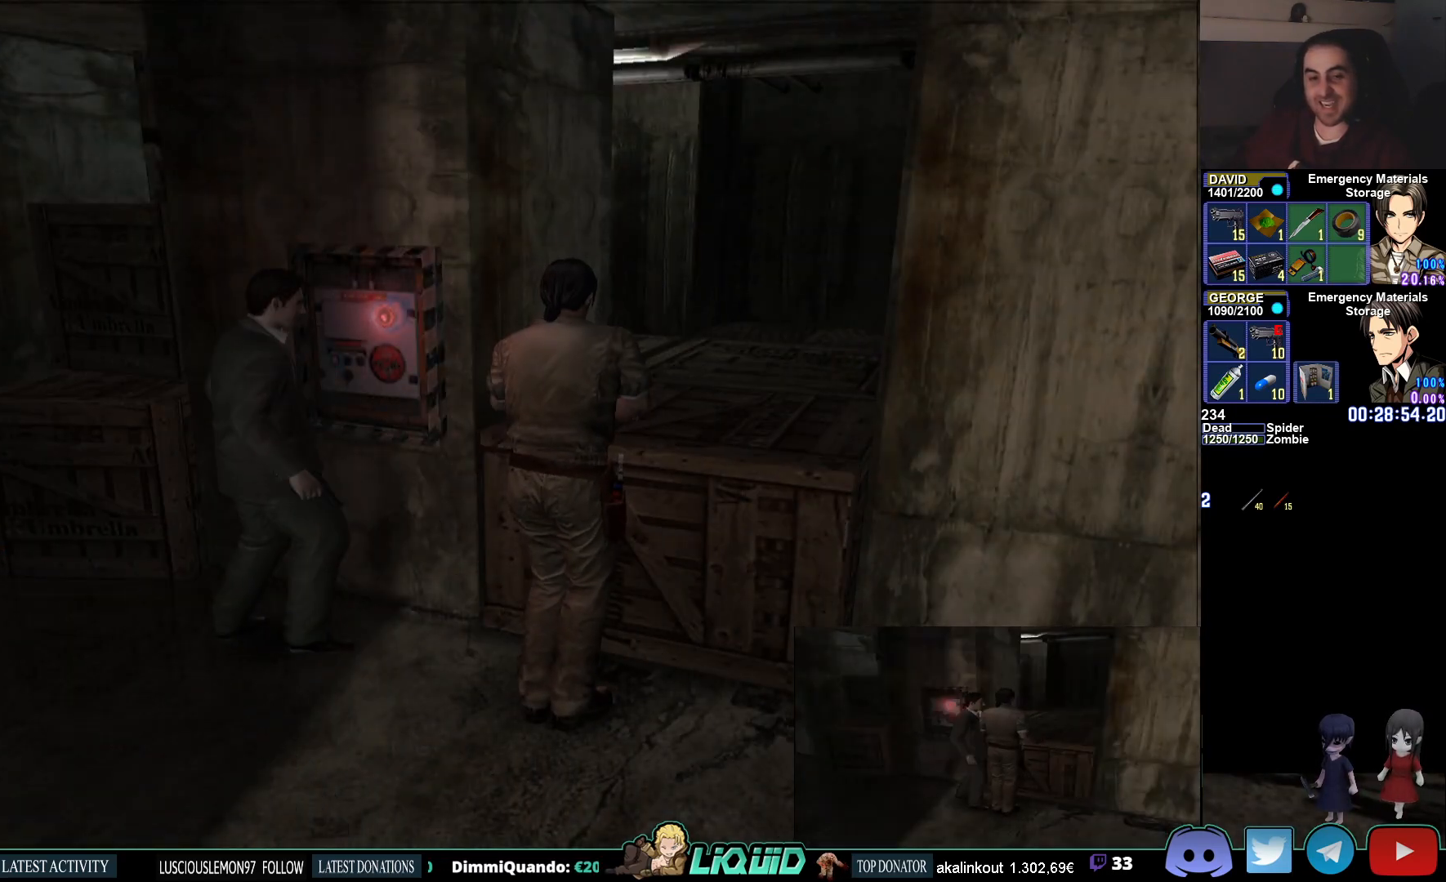
{"buttons": [], "left_stick": "center", "right_stick": "center", "events": [[17, "left_stick", "center"], [117, "CROSS", "up"], [217, "CROSS", "down"], [333, "CROSS", "up"]]}
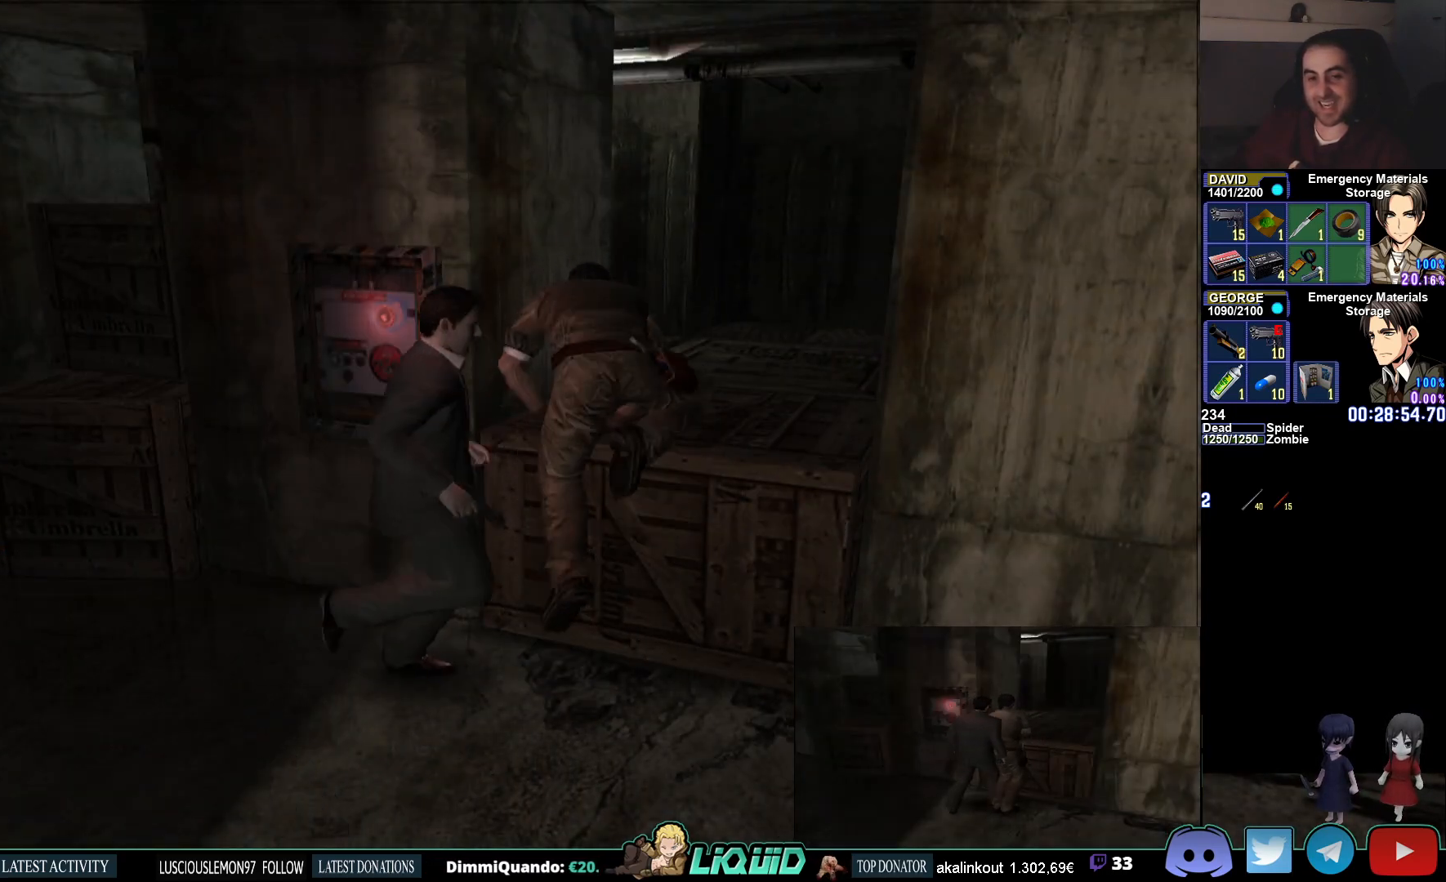
{"buttons": [], "left_stick": "center", "right_stick": "center", "events": []}
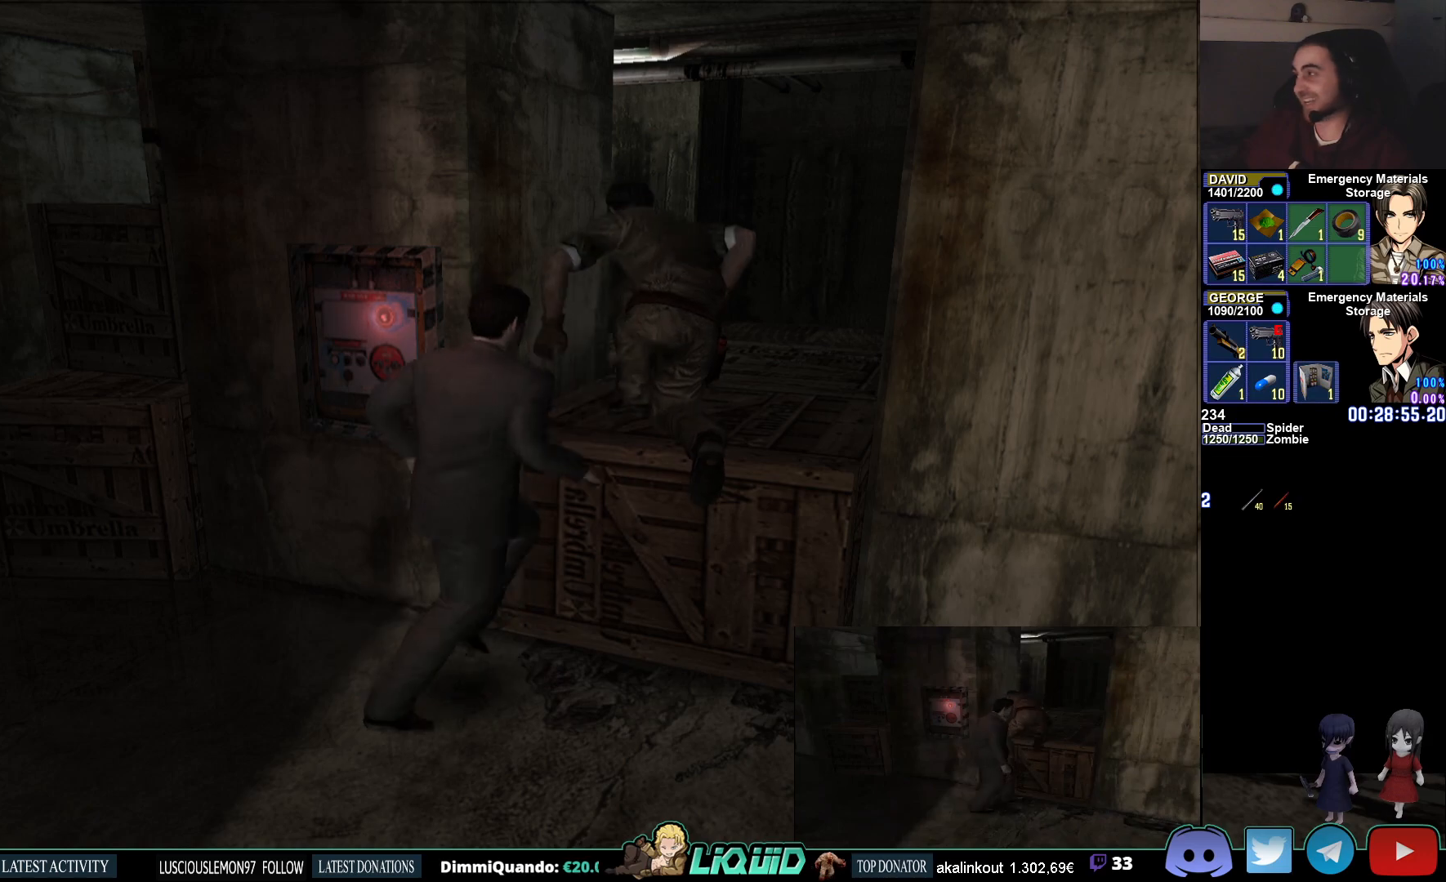
{"buttons": ["CIRCLE"], "left_stick": "up-right", "right_stick": "center", "events": [[167, "left_stick", "up-right"], [400, "CIRCLE", "down"]]}